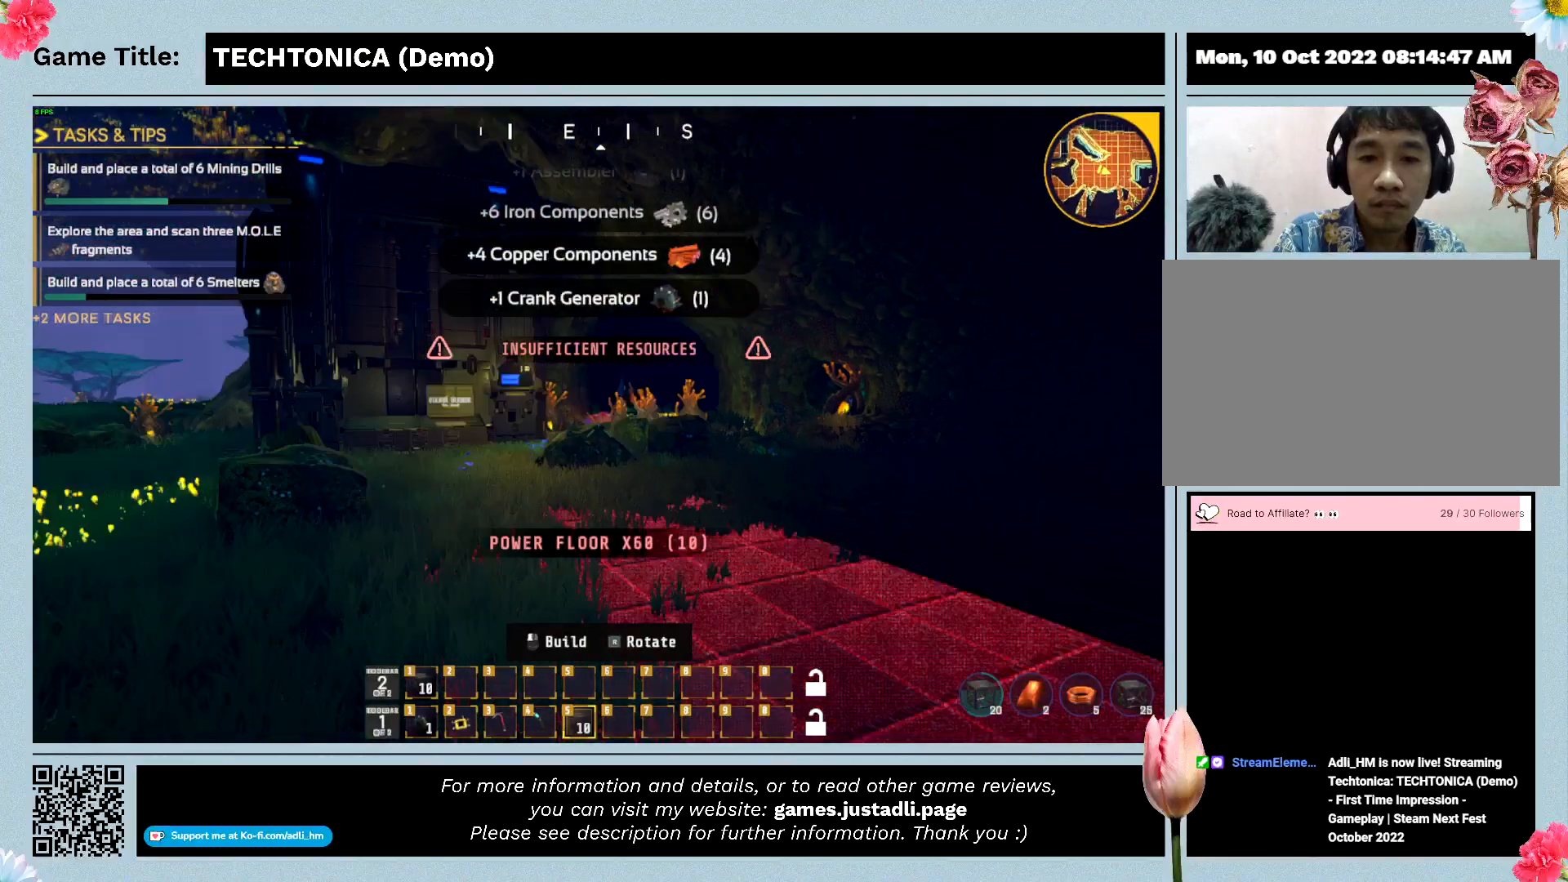
Gameplay with keyboard and mouse; each line is a JSON object with the keys and mouse buttons held at the frame after it. "events" lists presses ("down") and releases ("up") of "0", "1", "2", "3", "4", "5", "6", "7", "8", "9", "a", "alt", "b", "c", "caps_lock", "ctrl", "d", "down", "e", "escape", "f", "f1", "f2", "f3", "f4", "f5", "f6", "f7", "f8", "g", "h", "i", "j", "k", "l", "left", "m", "n", "o", "p", "q", "r", "return", "right", "s", "shift", "space", "t", "tab", "tilde", "u", "up", "v", "w", "x", "y", "z" and "mouse_wheel" between this image and that frame as [ms after this image, input, new state], when the widget could be followed in between. "mouse_wheel" = the "wheel" button of the "mouse" list. No other keys are recorded. "wheel" means that the mouse wheel is clicked or scrolled. Mouse movement is not recorded.
{"keys": ["w"], "mouse": [], "events": []}
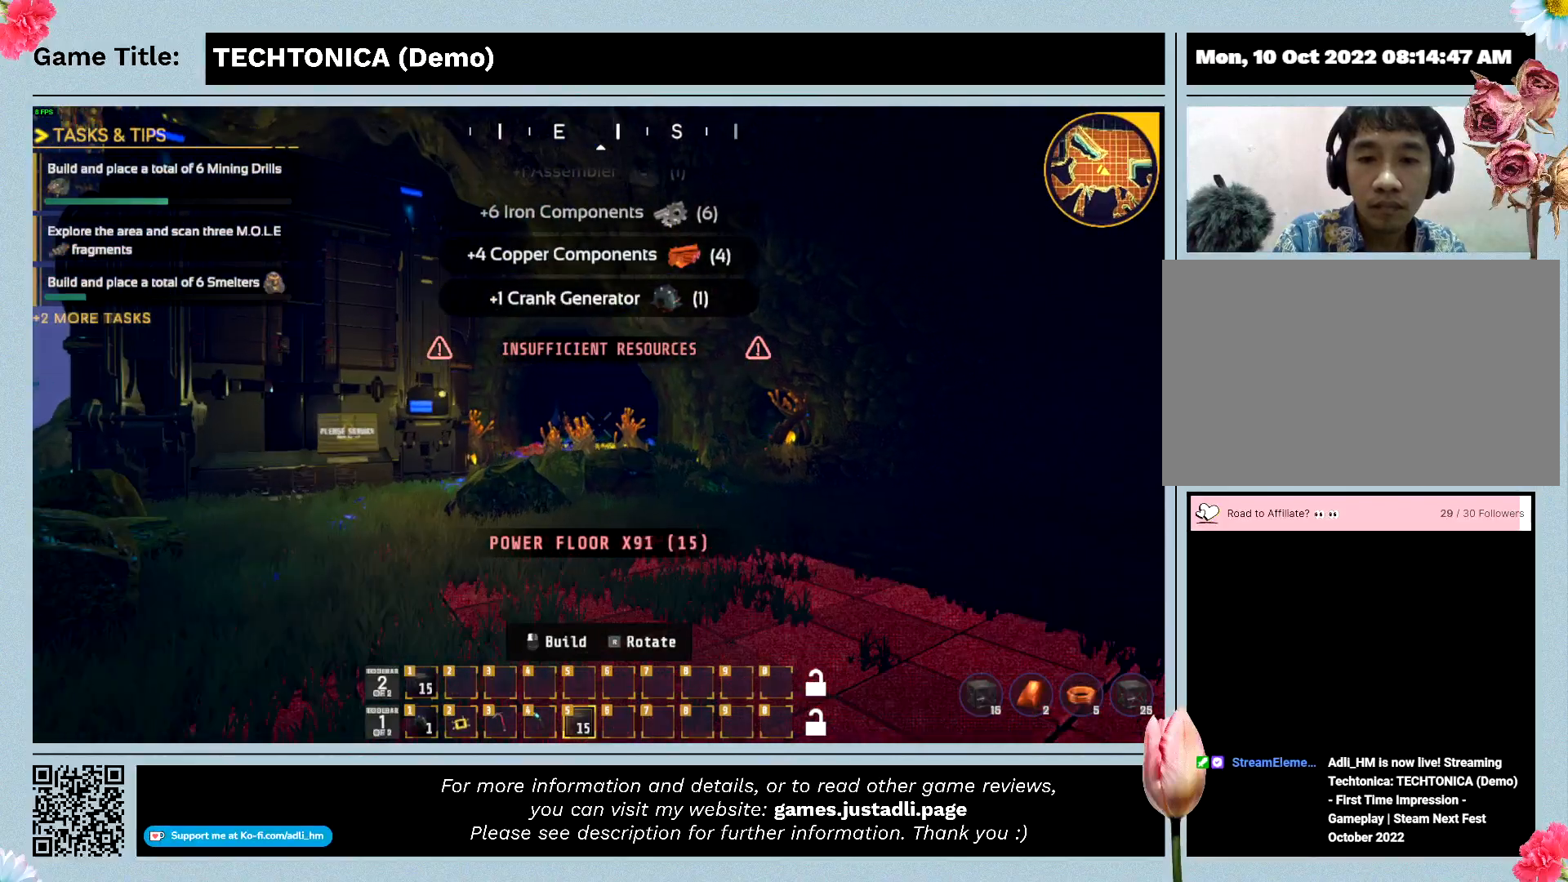
{"keys": ["w"], "mouse": [], "events": []}
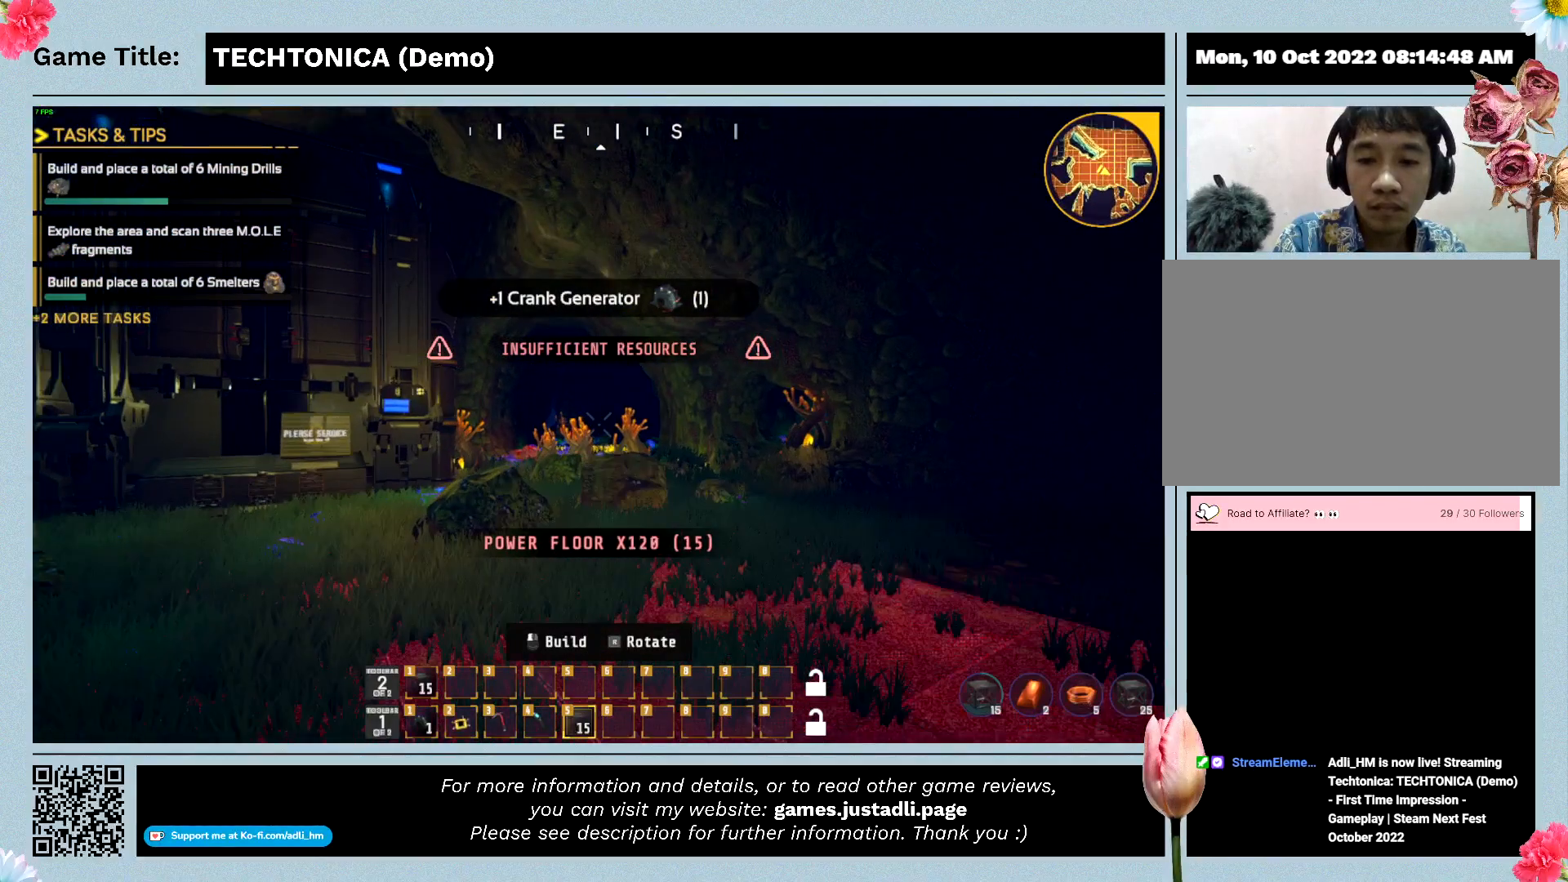
{"keys": ["w"], "mouse": [], "events": []}
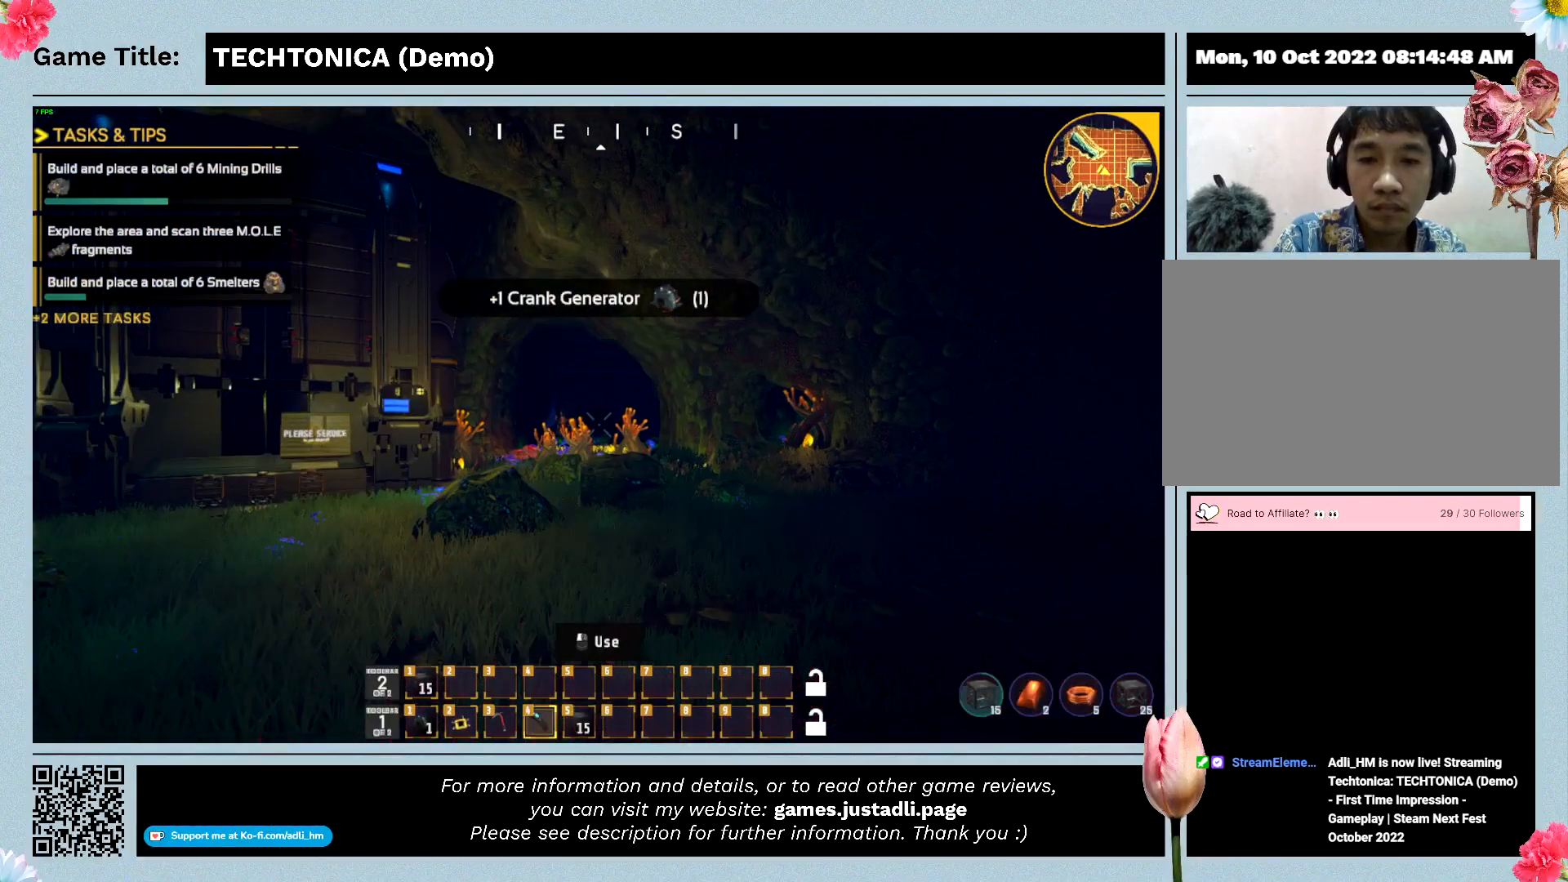
{"keys": ["w"], "mouse": [], "events": []}
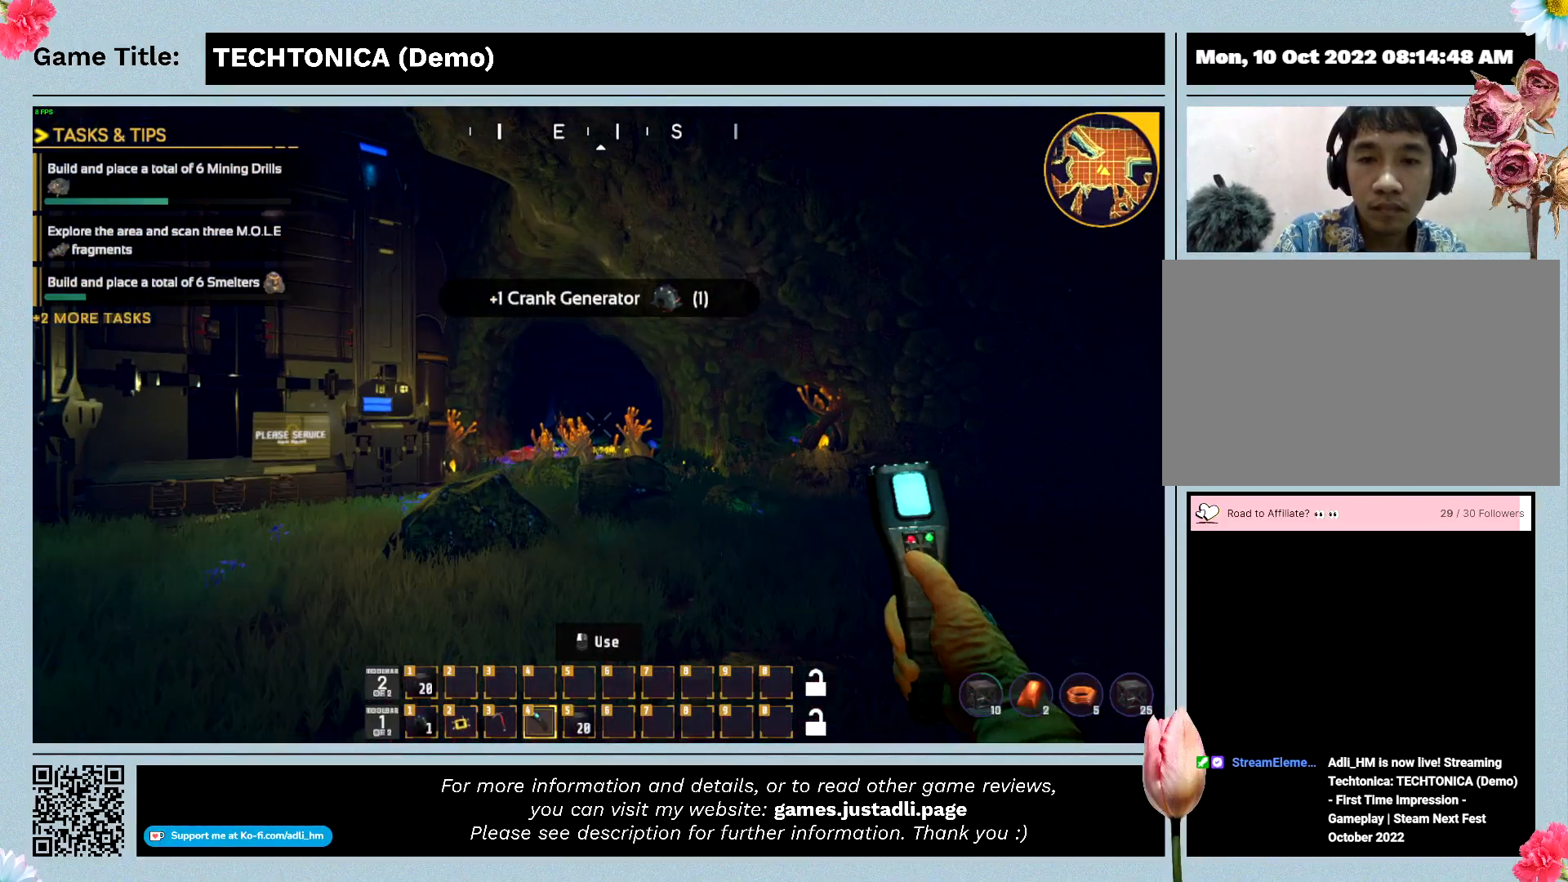
{"keys": ["w"], "mouse": [], "events": []}
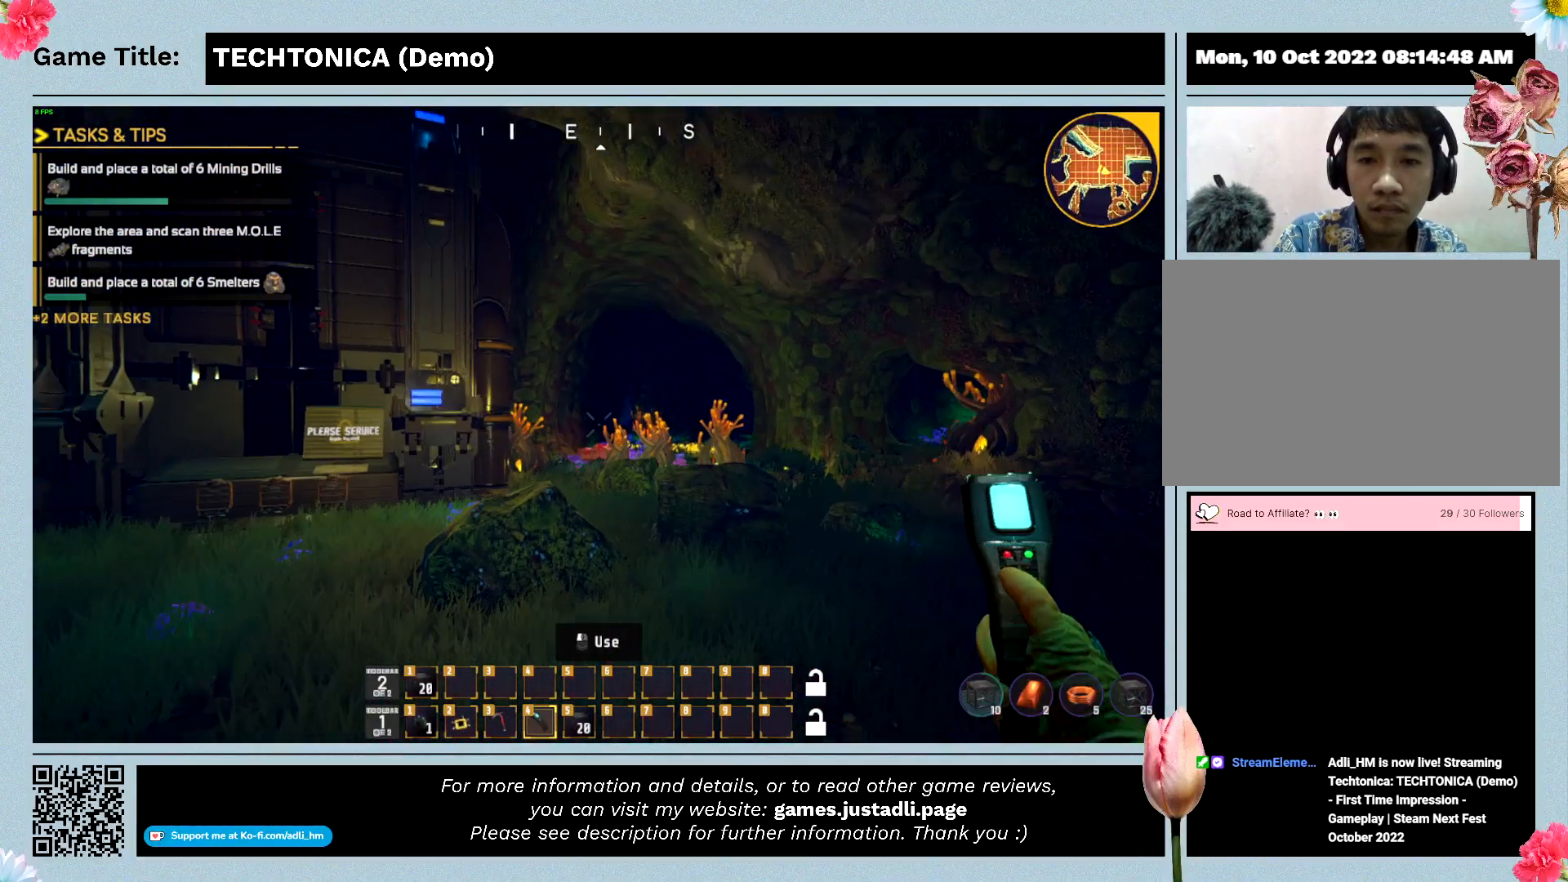
{"keys": ["4", "w"], "mouse": [], "events": [[200, "4", "down"], [200, "w", "up"], [467, "w", "down"]]}
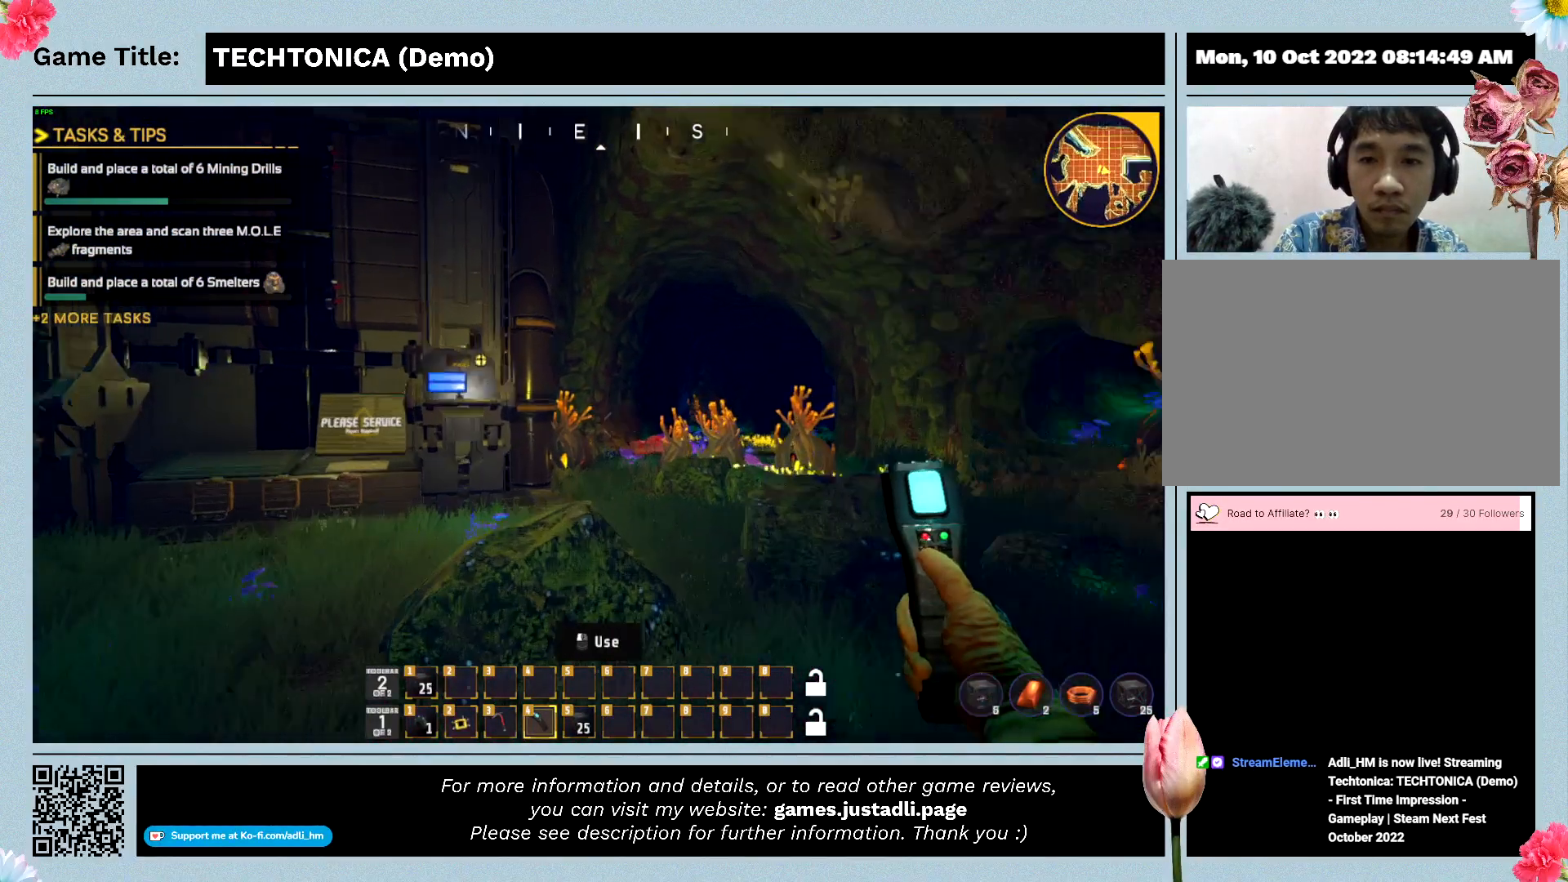
{"keys": ["w"], "mouse": [], "events": [[100, "4", "up"]]}
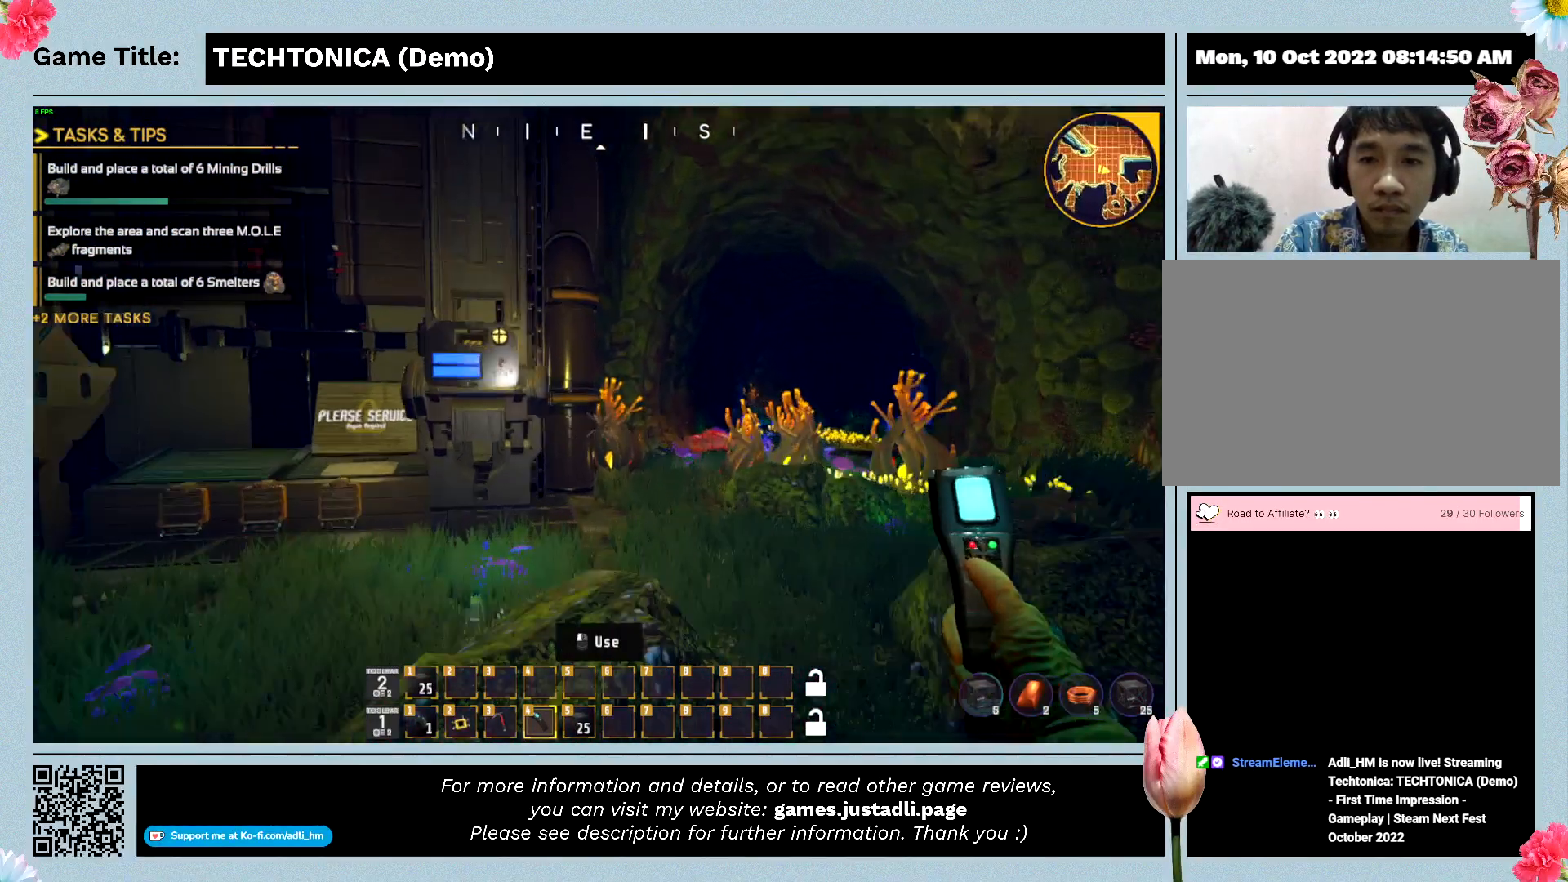
{"keys": ["w"], "mouse": [], "events": []}
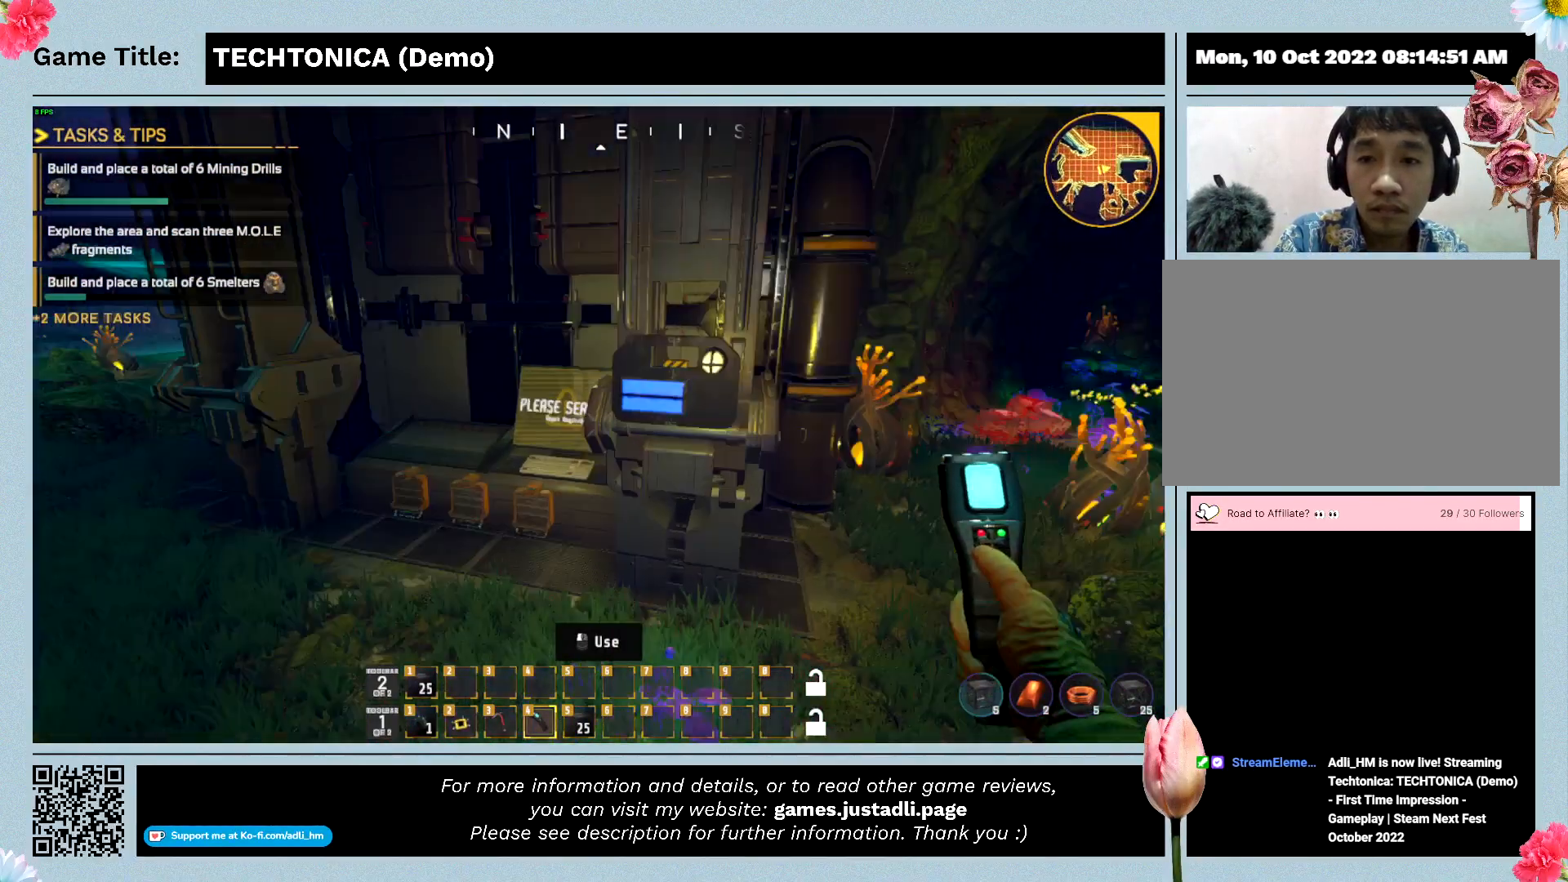
{"keys": ["w"], "mouse": [], "events": []}
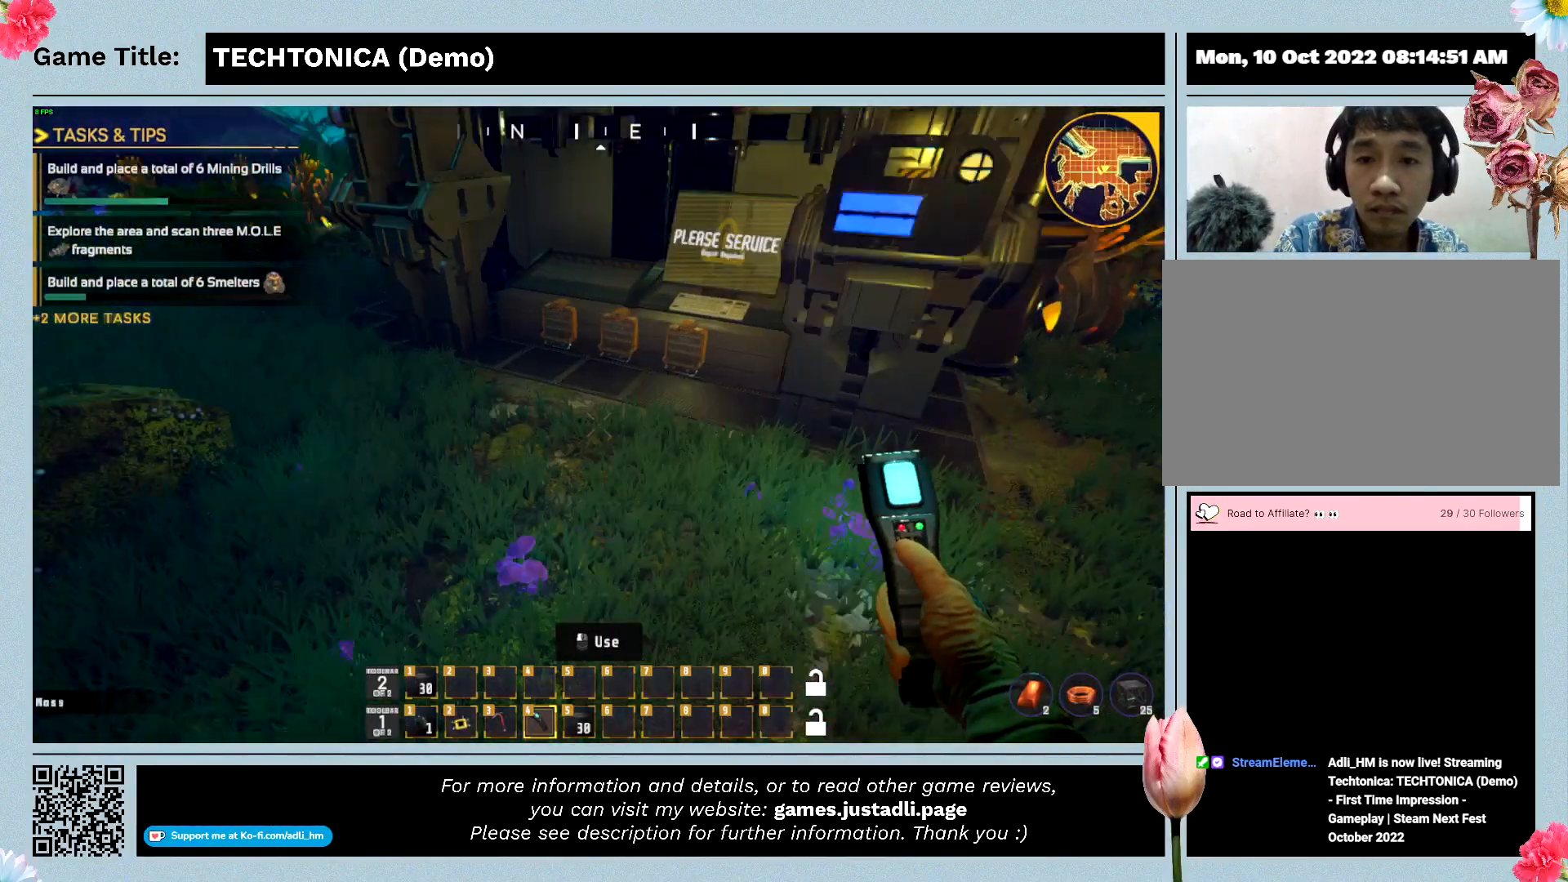
{"keys": ["w"], "mouse": [], "events": []}
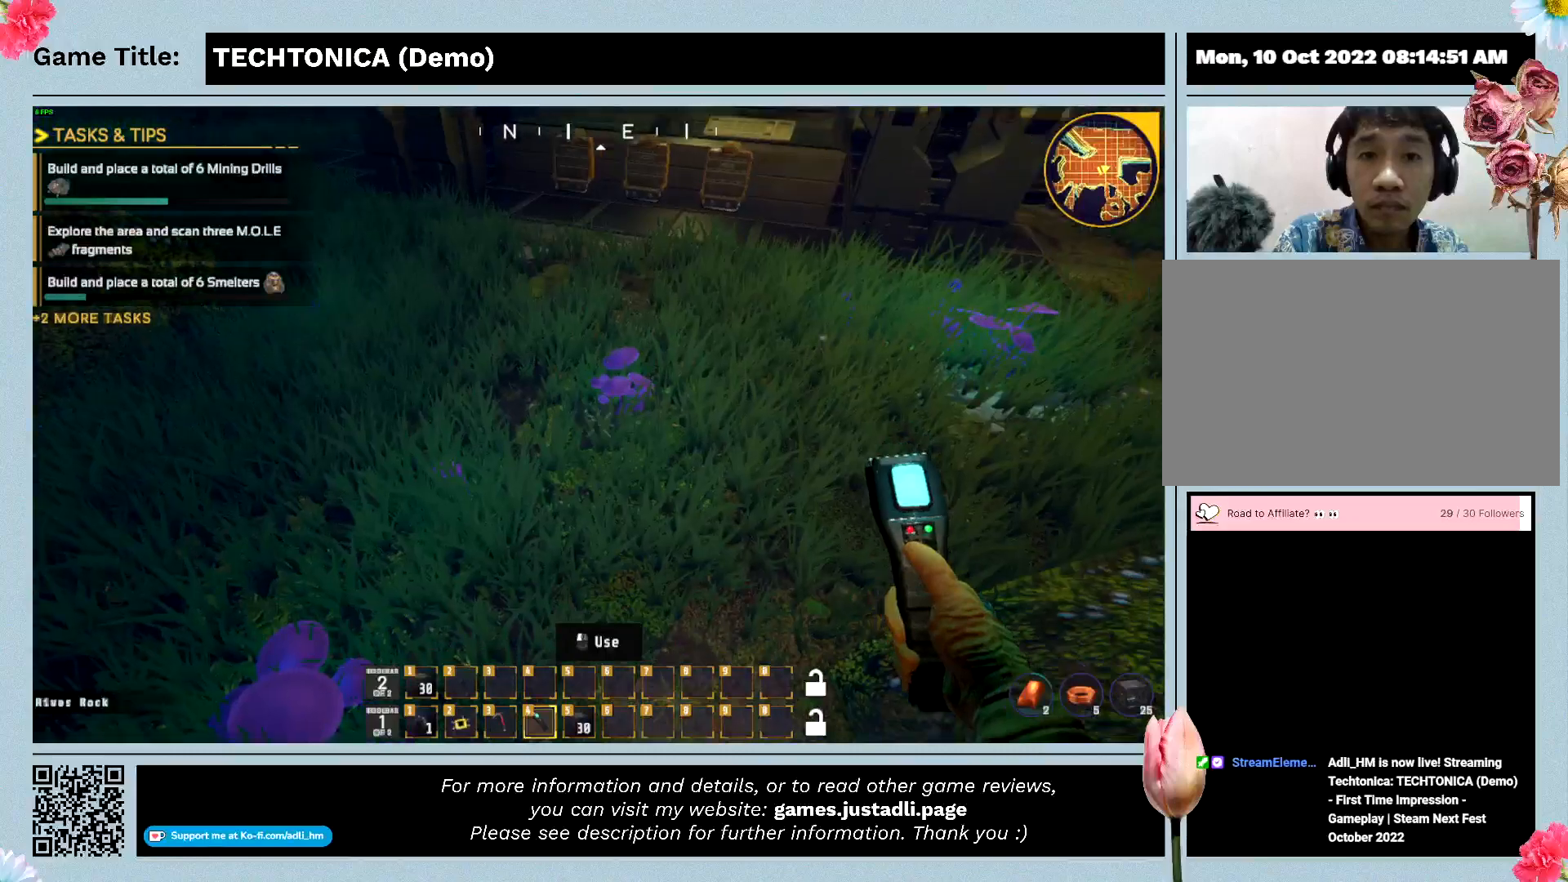
{"keys": ["w"], "mouse": [], "events": []}
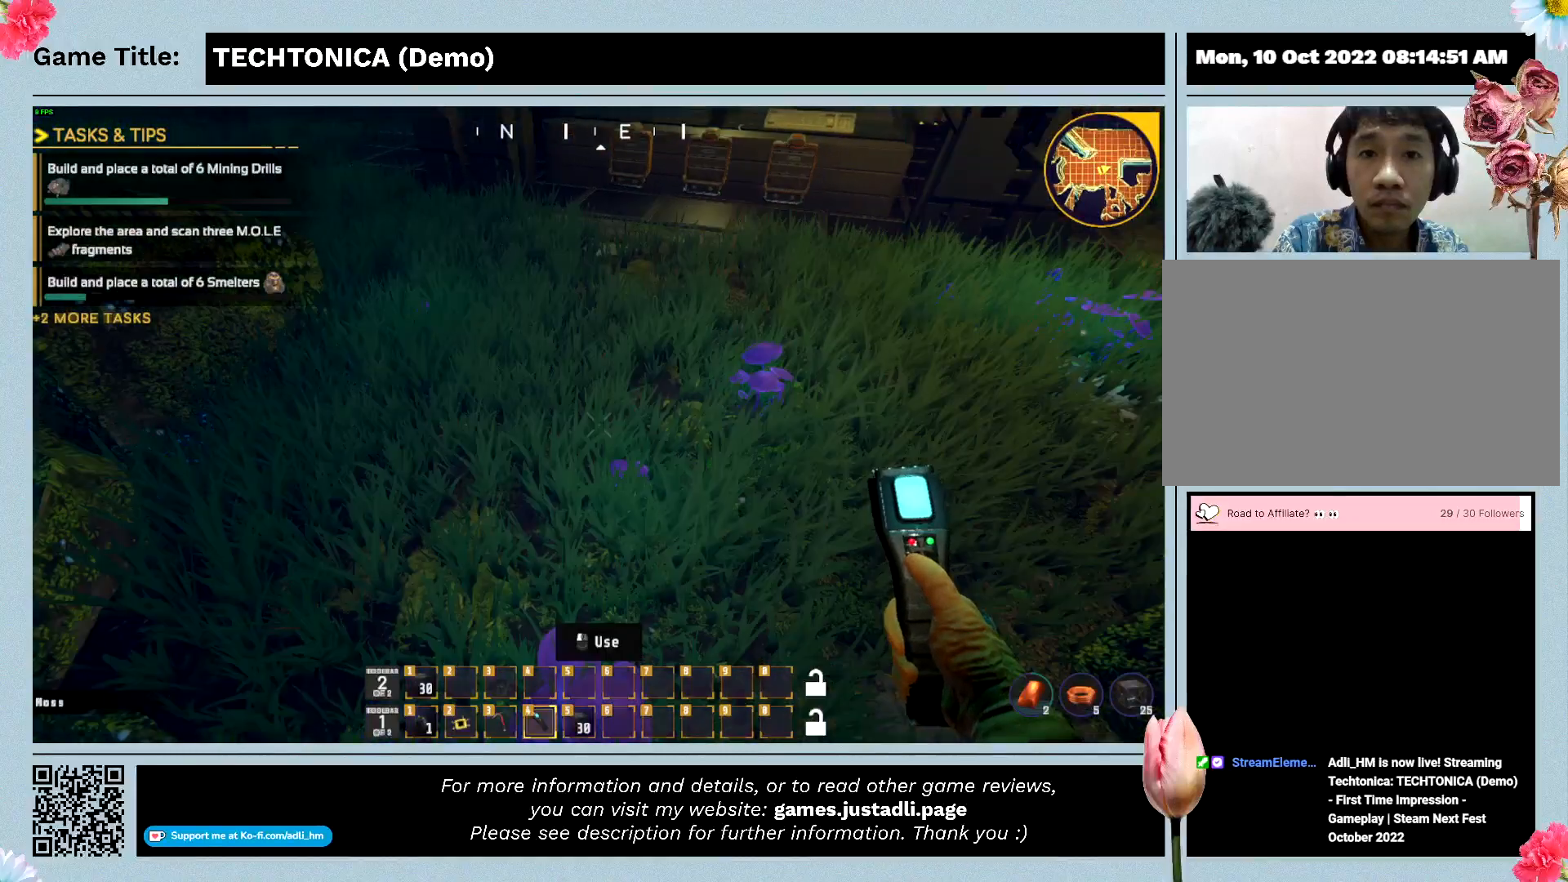
{"keys": ["w"], "mouse": [], "events": []}
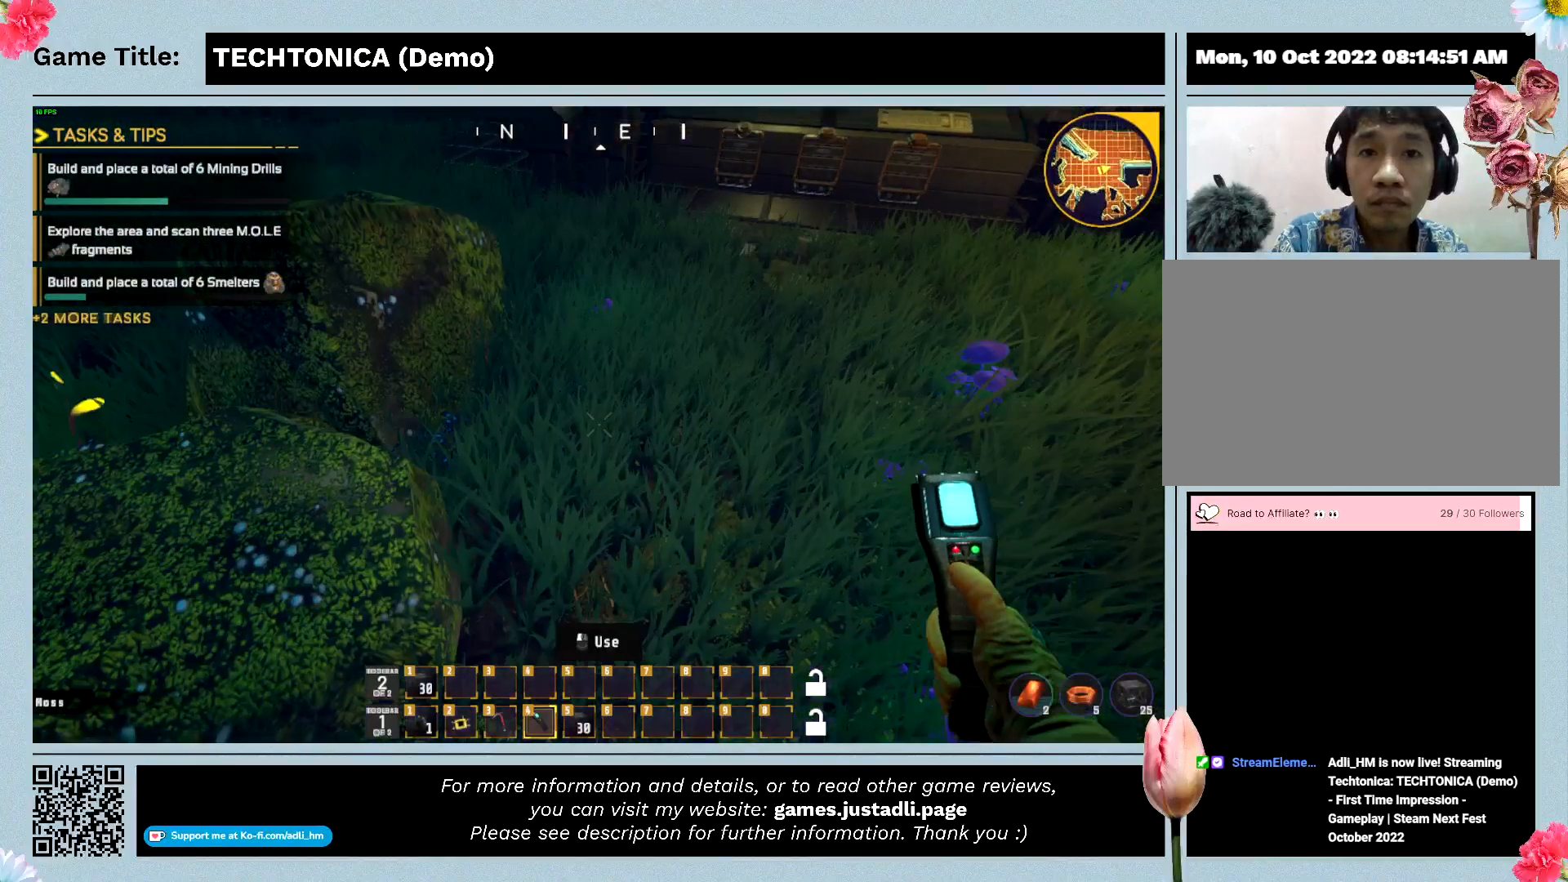
{"keys": ["w"], "mouse": [], "events": []}
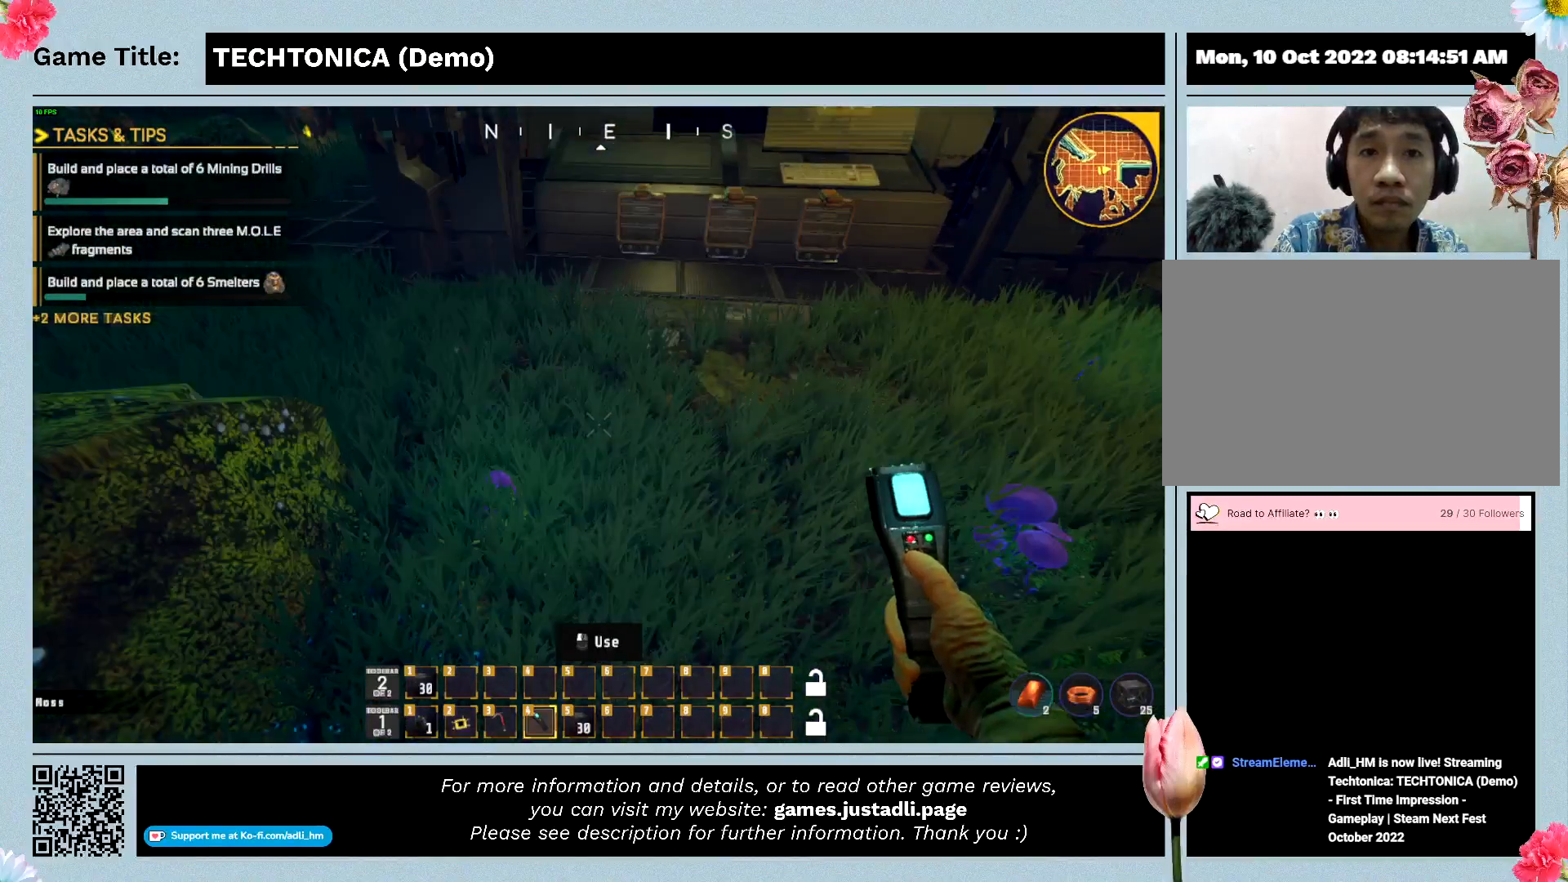
{"keys": ["a"], "mouse": [], "events": [[300, "a", "down"], [300, "w", "up"]]}
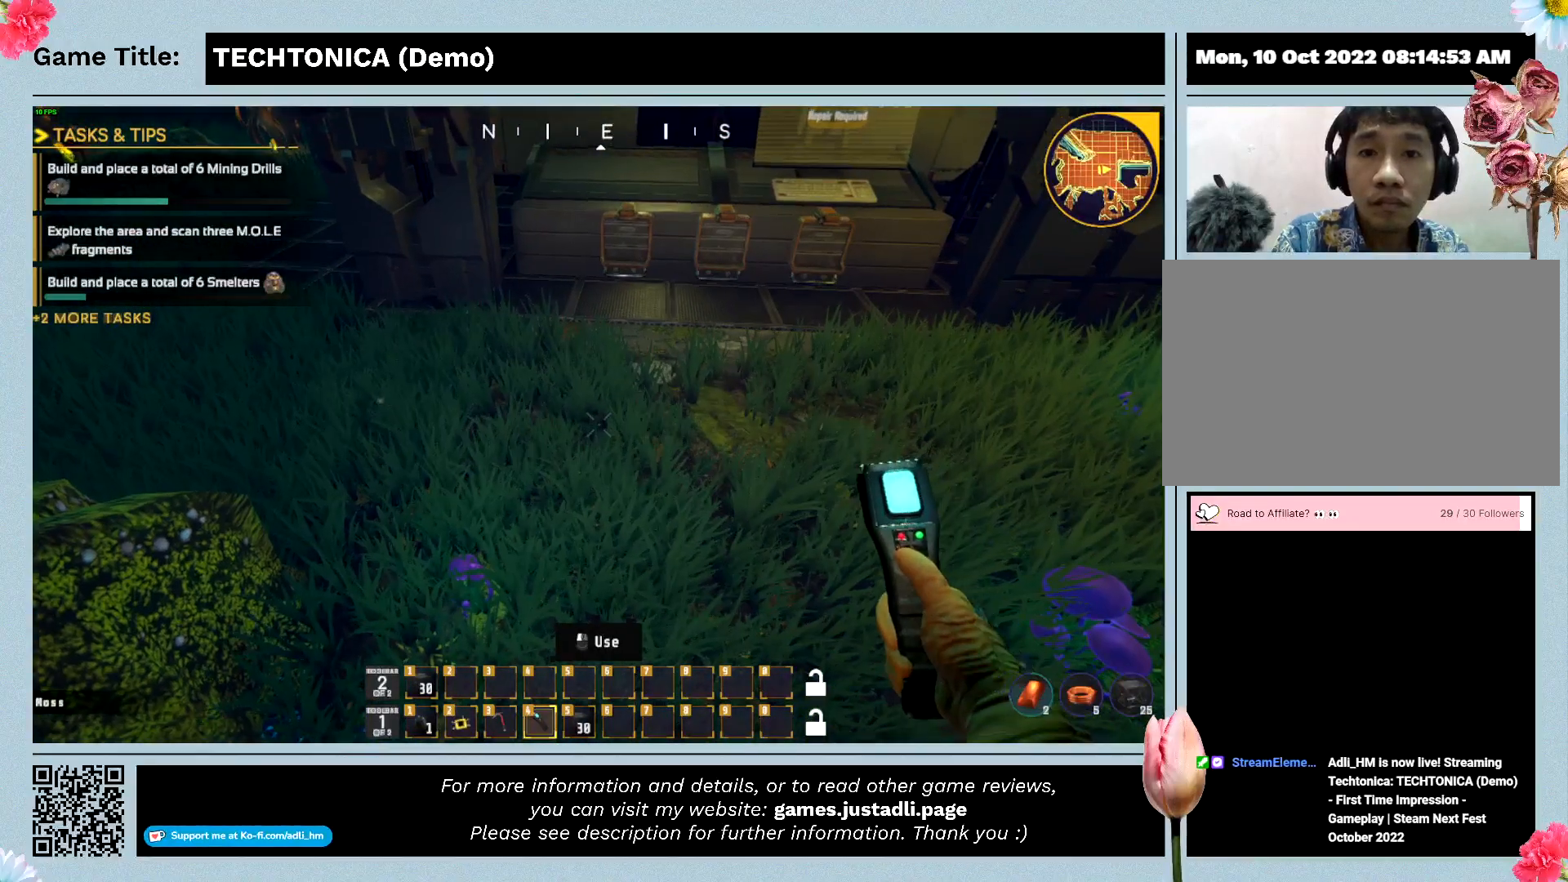
{"keys": ["a"], "mouse": [], "events": []}
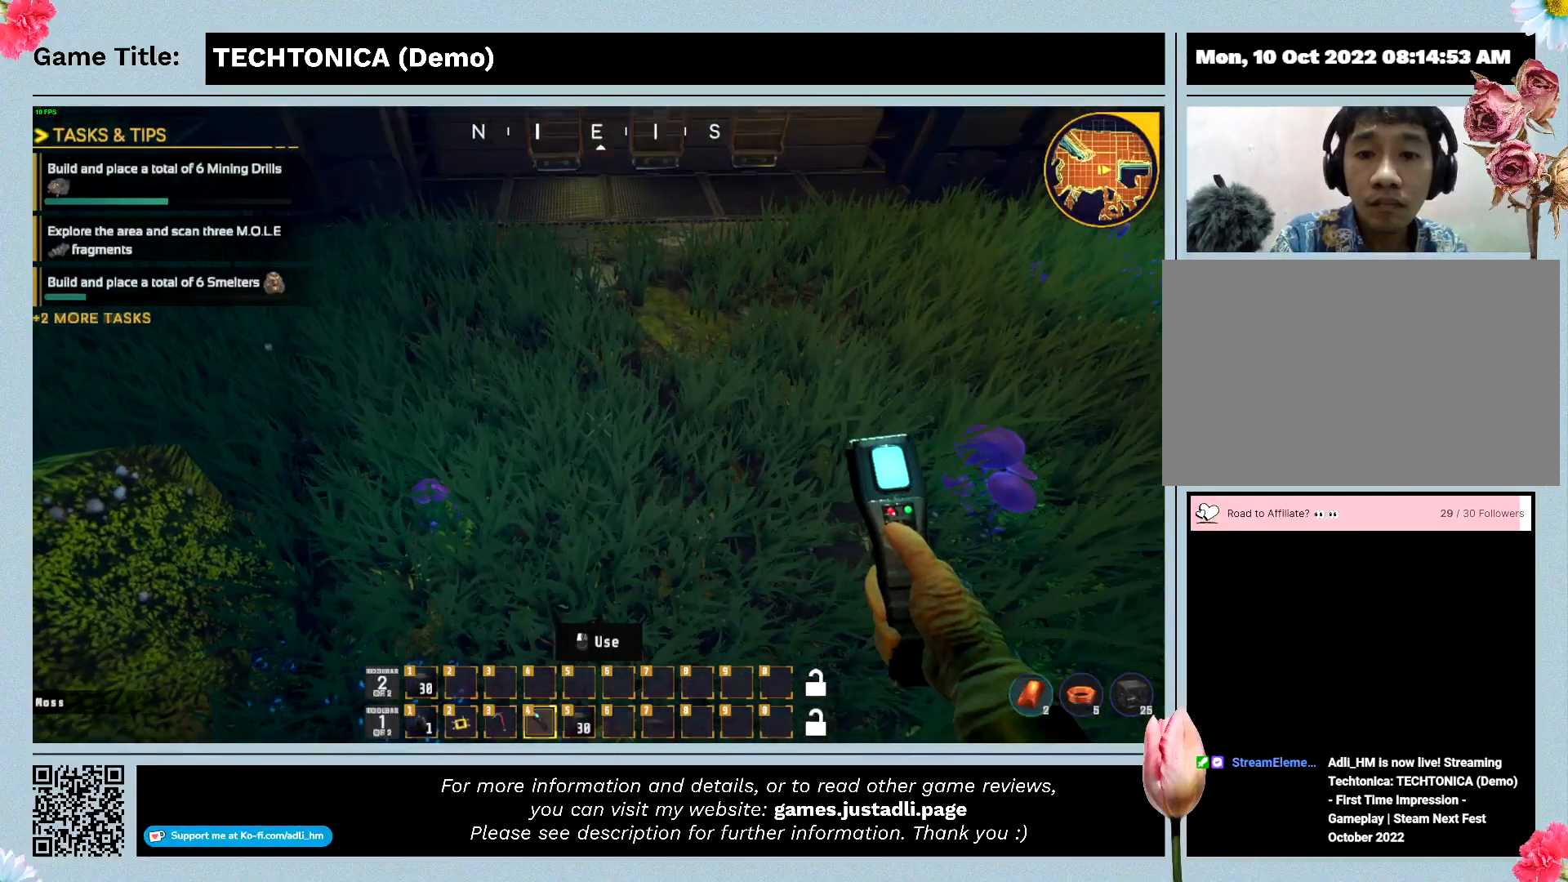
{"keys": [], "mouse": [], "events": [[400, "a", "up"]]}